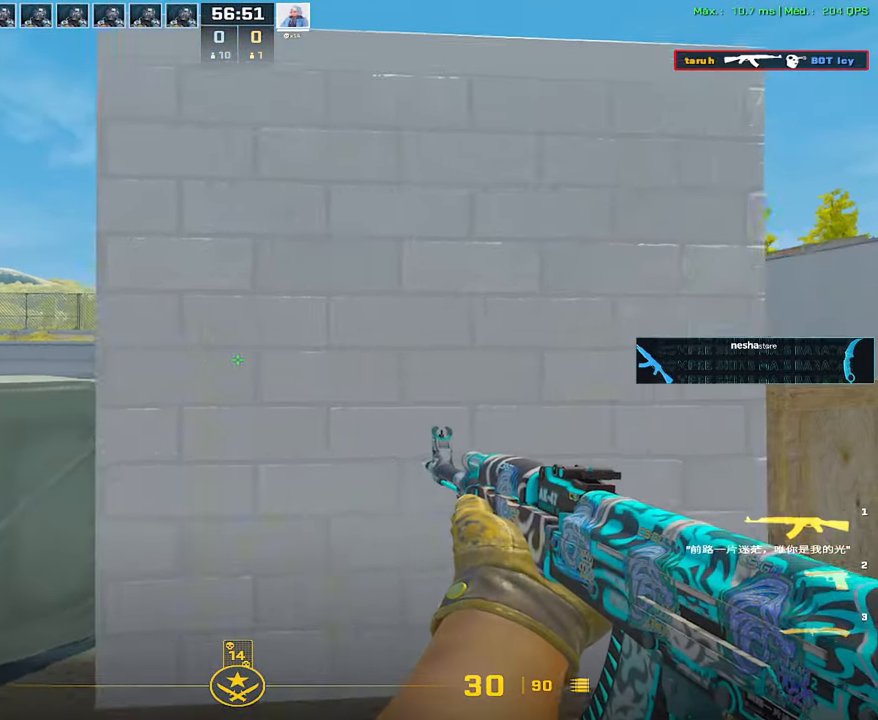
Gameplay with keyboard and mouse; each line is a JSON object with the keys and mouse buttons held at the frame after it. "events" lists presses ("down") and releases ("up") of "1", "2", "3", "4", "5", "a", "alt", "c", "caps_lock", "ctrl", "d", "e", "f", "g", "q", "r", "s", "shift", "space", "t", "tab", "v", "w", "x", "z", "mouse_left", "mouse_wheel" and "mouse_right" between this image and that frame as [ms after this image, input, new state], when the widget could be followed in between. "mouse_left", "mouse_wheel", "mouse_right" = the "left", "wheel", "right" buttons of the "mouse" list. No other keys are recorded. "wheel" means that the mouse wheel is clicked or scrolled. Not read: mouse_move.
{"keys": ["d"], "mouse": [], "events": []}
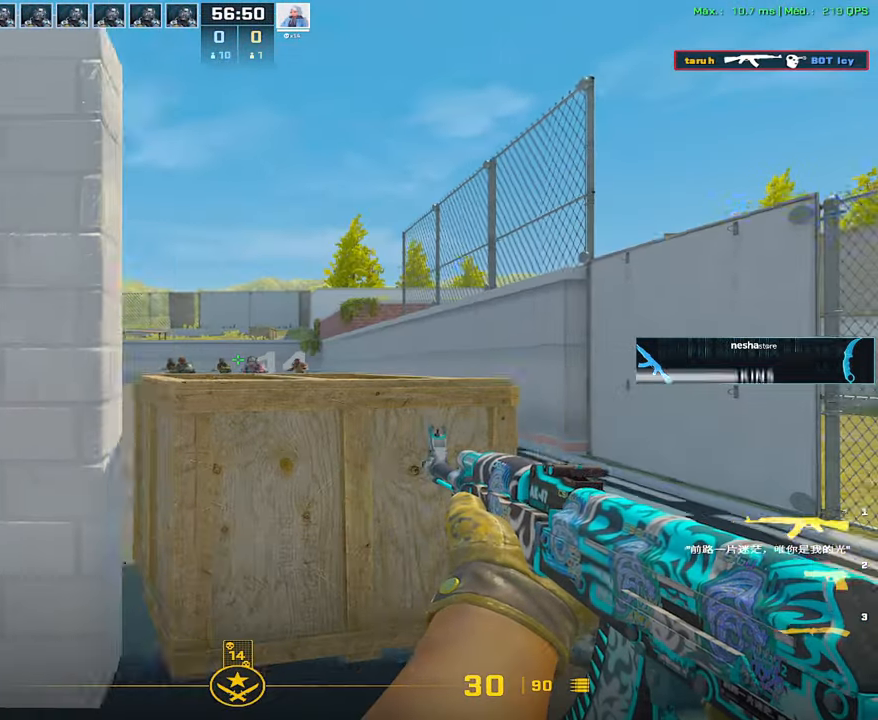
{"keys": [], "mouse": ["left"], "events": [[183, "a", "down"], [183, "d", "up"], [283, "mouse_left", "down"], [317, "a", "up"]]}
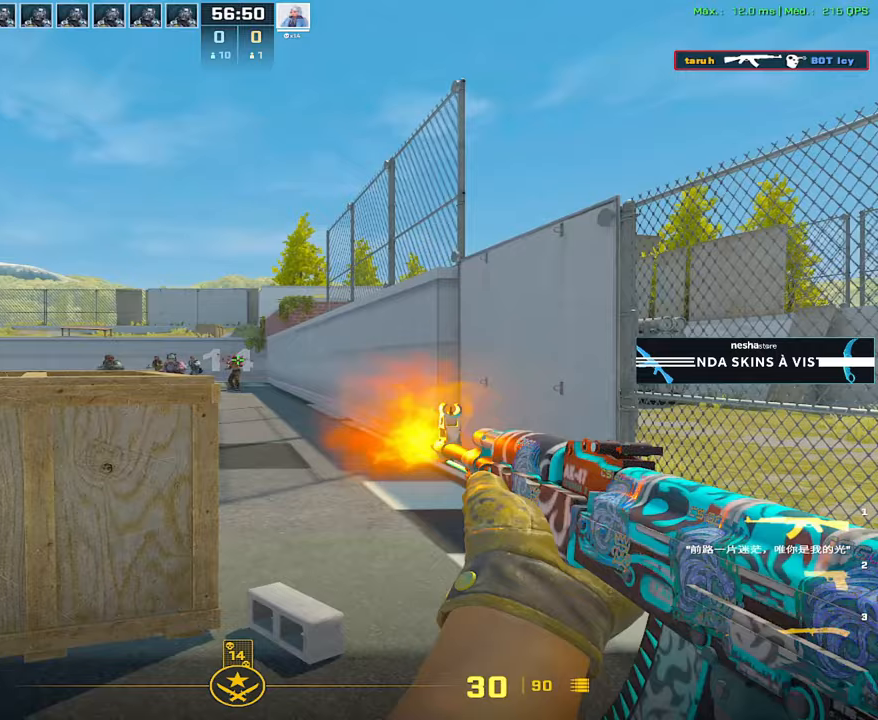
{"keys": [], "mouse": [], "events": [[483, "mouse_left", "up"]]}
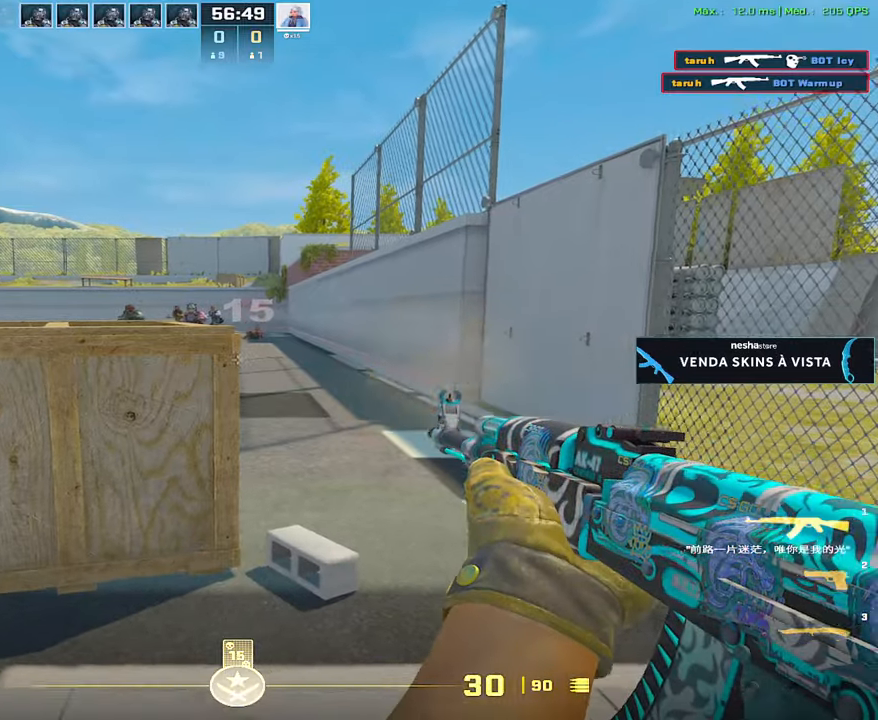
{"keys": [], "mouse": [], "events": [[17, "3", "down"], [117, "3", "up"], [167, "1", "down"], [267, "1", "up"]]}
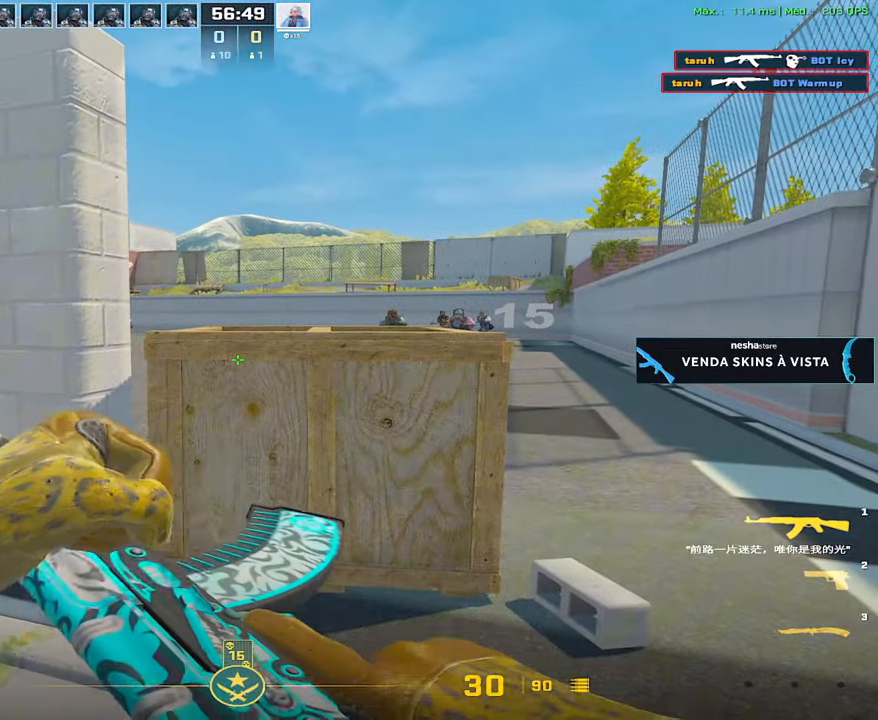
{"keys": [], "mouse": [], "events": []}
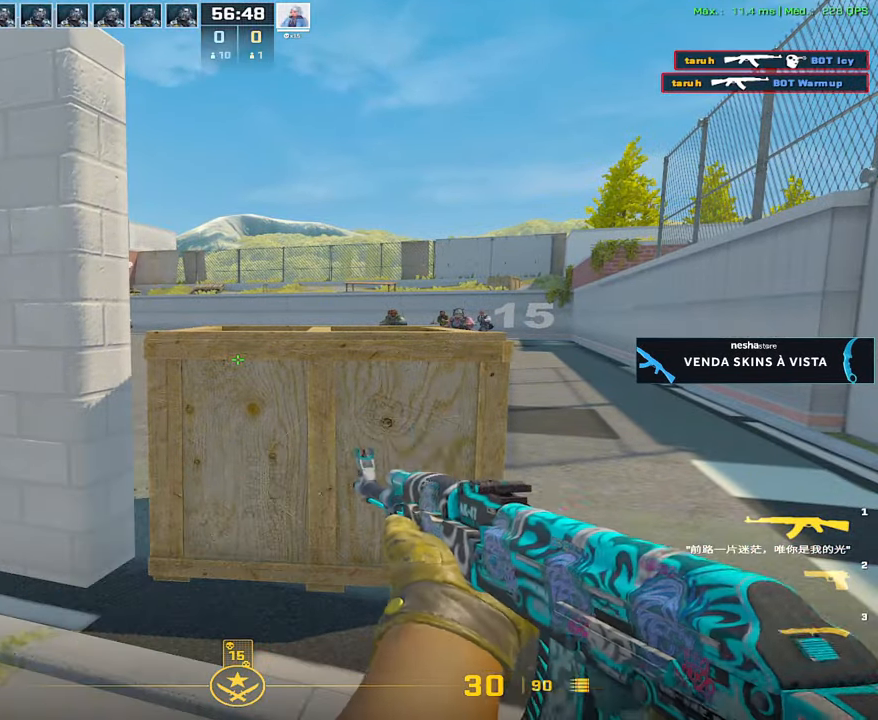
{"keys": [], "mouse": [], "events": []}
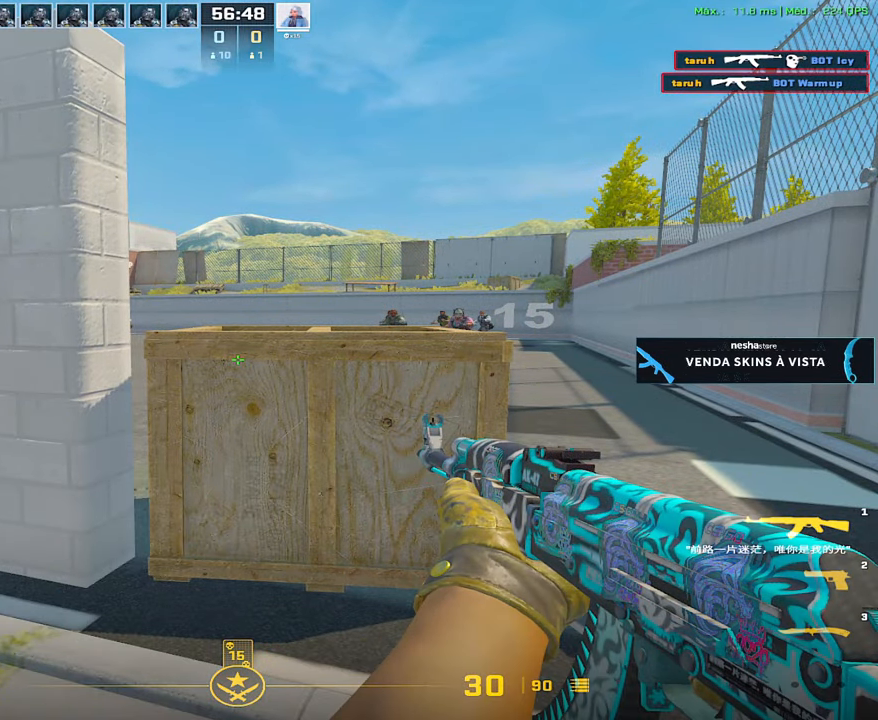
{"keys": [], "mouse": [], "events": []}
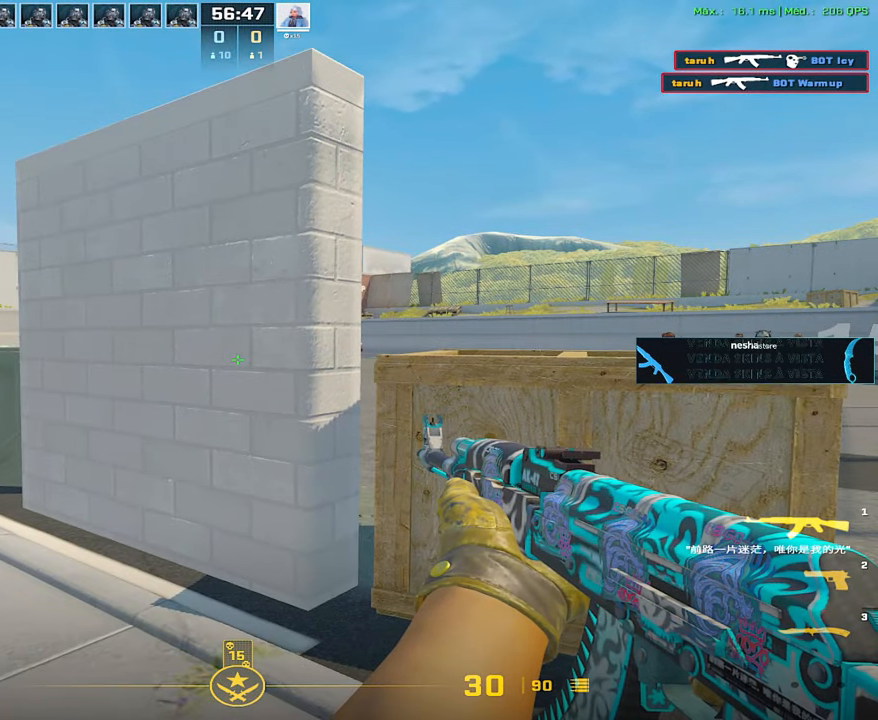
{"keys": ["w"], "mouse": [], "events": [[467, "w", "down"]]}
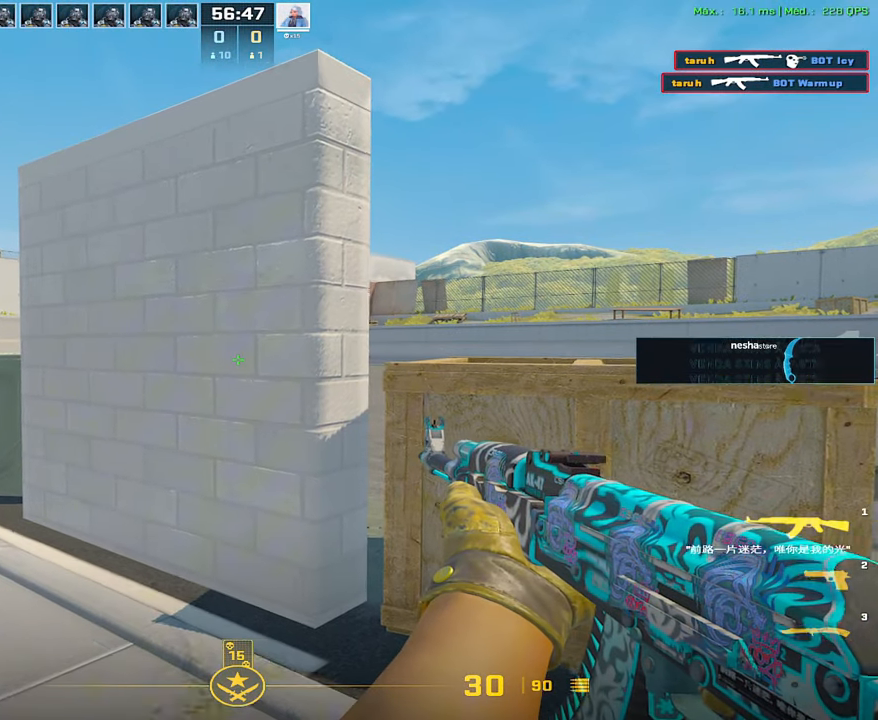
{"keys": ["a"], "mouse": [], "events": [[100, "a", "down"], [150, "w", "up"]]}
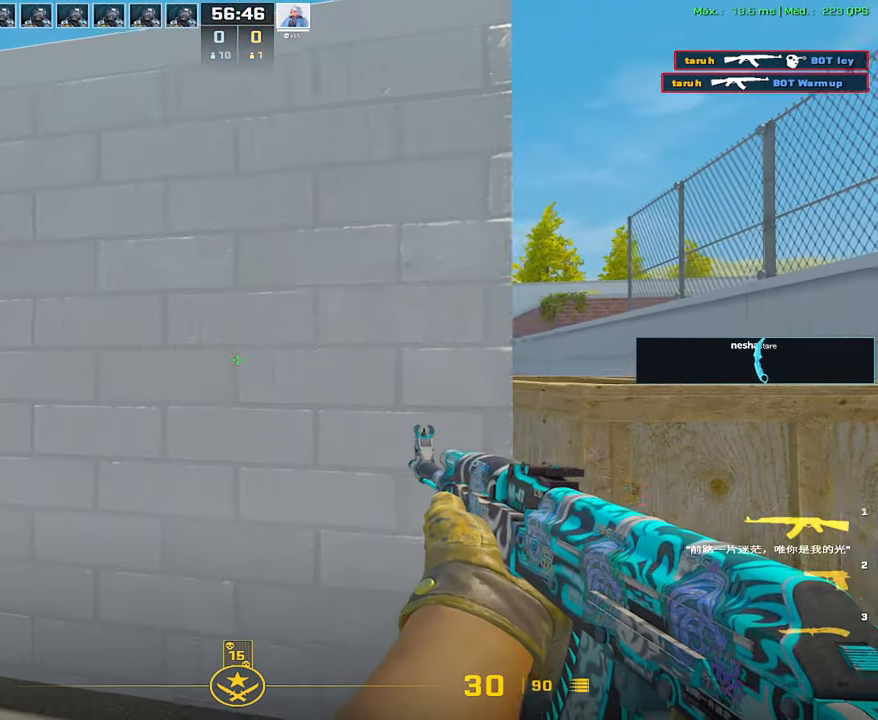
{"keys": ["a"], "mouse": [], "events": []}
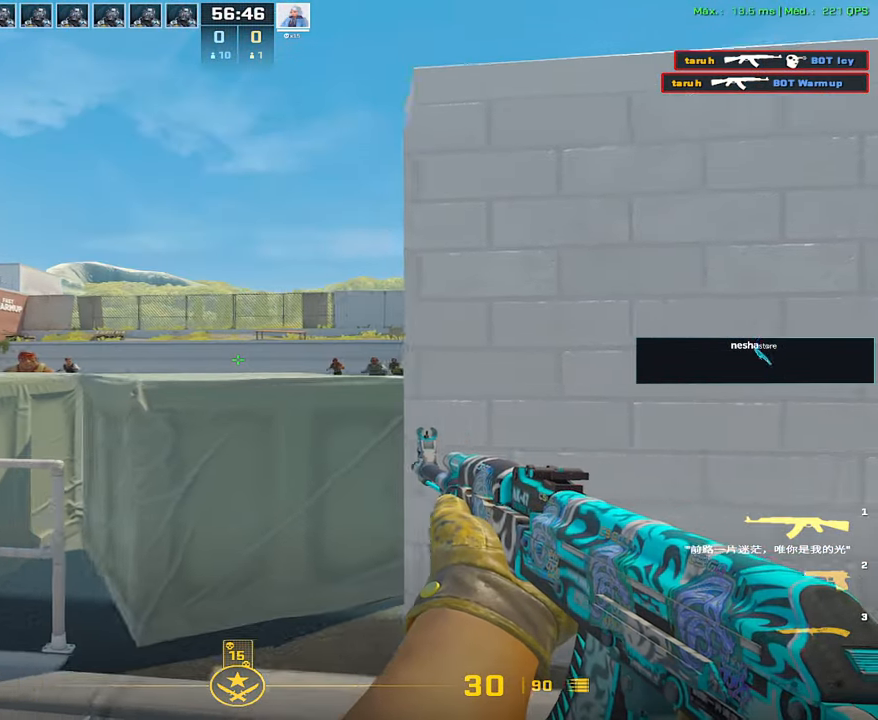
{"keys": [], "mouse": ["left"], "events": [[83, "d", "down"], [133, "a", "up"], [183, "d", "up"], [183, "mouse_left", "down"]]}
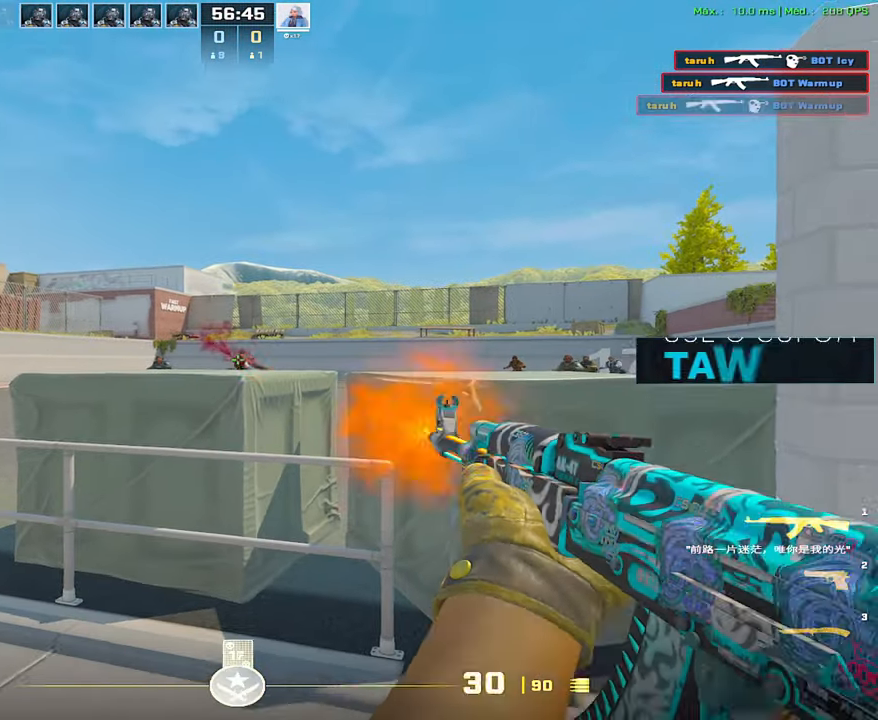
{"keys": ["d"], "mouse": [], "events": [[17, "d", "down"], [17, "mouse_left", "up"]]}
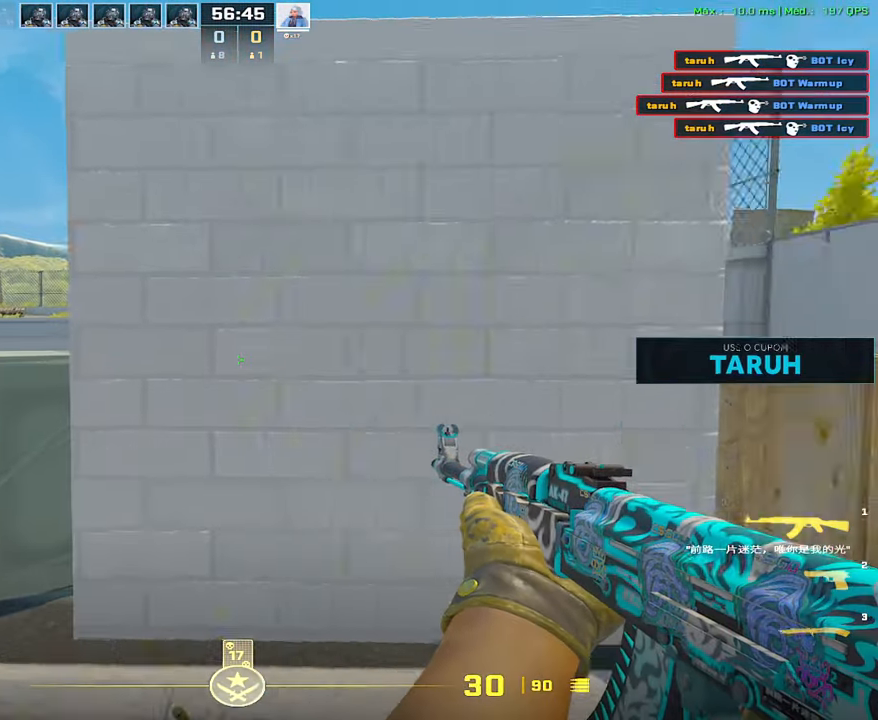
{"keys": ["d"], "mouse": [], "events": [[17, "d", "up"], [67, "a", "down"], [167, "a", "up"], [300, "w", "down"], [450, "d", "down"], [500, "w", "up"]]}
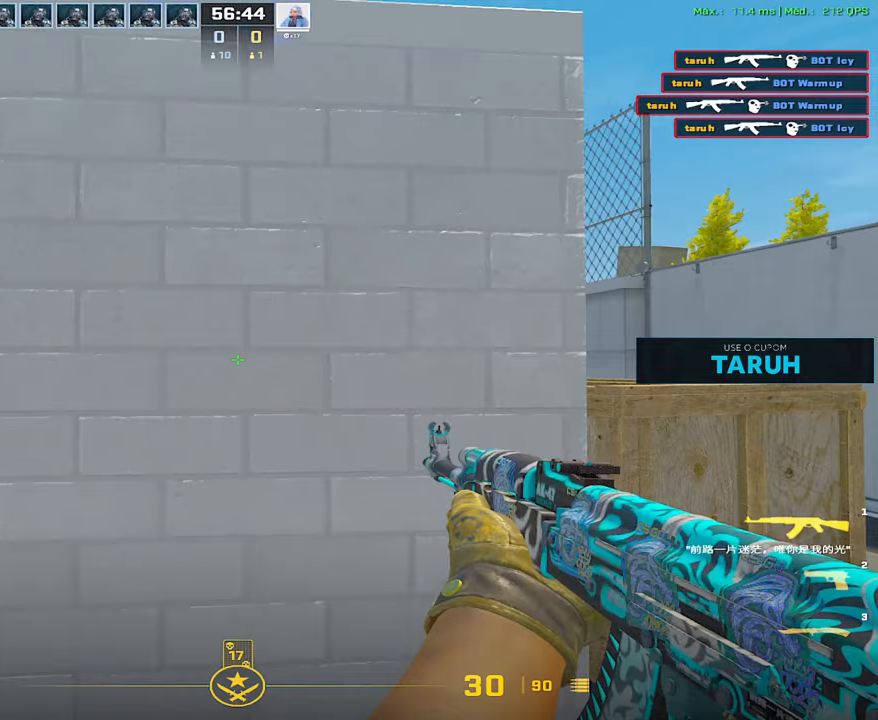
{"keys": ["a", "d"], "mouse": ["left"], "events": [[417, "a", "down"], [417, "mouse_left", "down"]]}
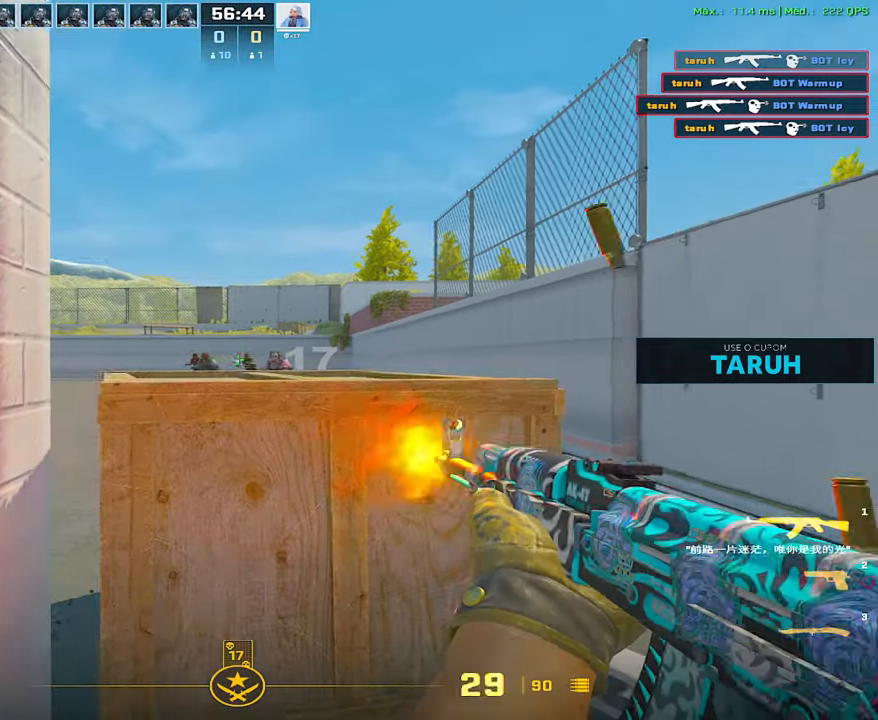
{"keys": [], "mouse": [], "events": [[17, "d", "up"], [50, "a", "up"], [433, "mouse_left", "up"]]}
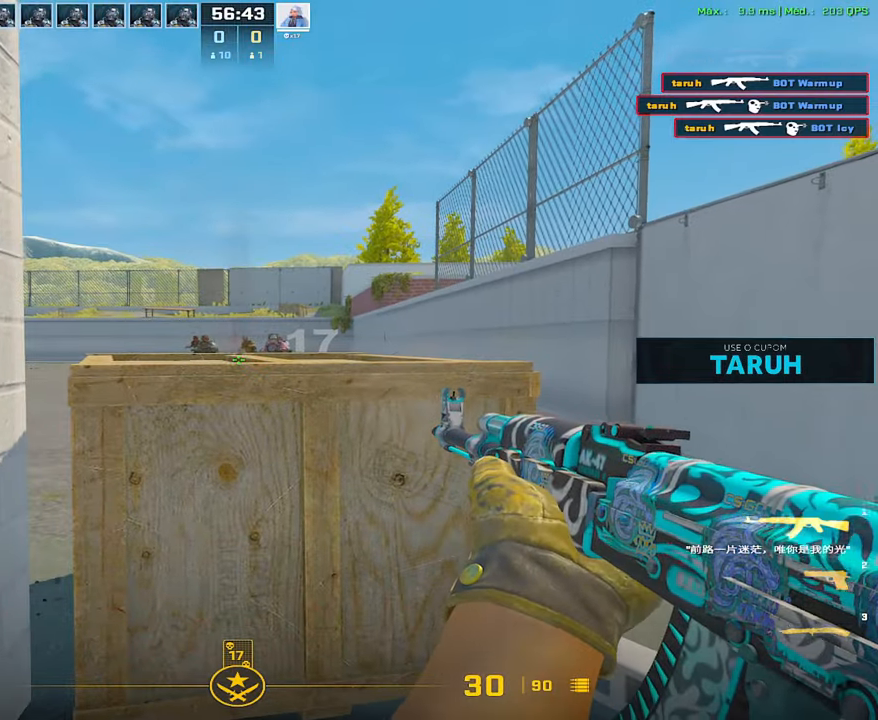
{"keys": [], "mouse": [], "events": []}
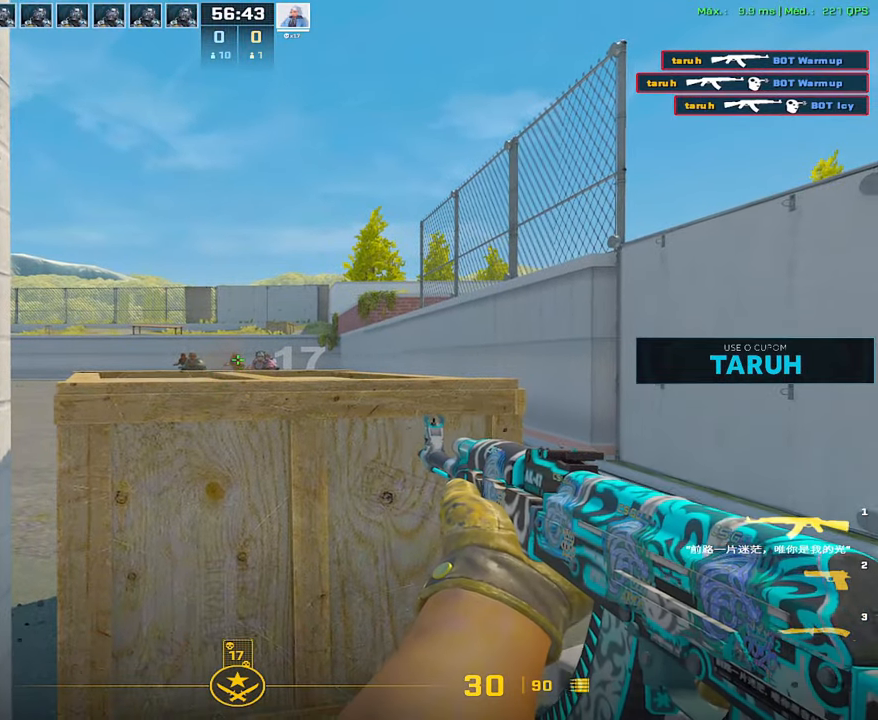
{"keys": [], "mouse": [], "events": []}
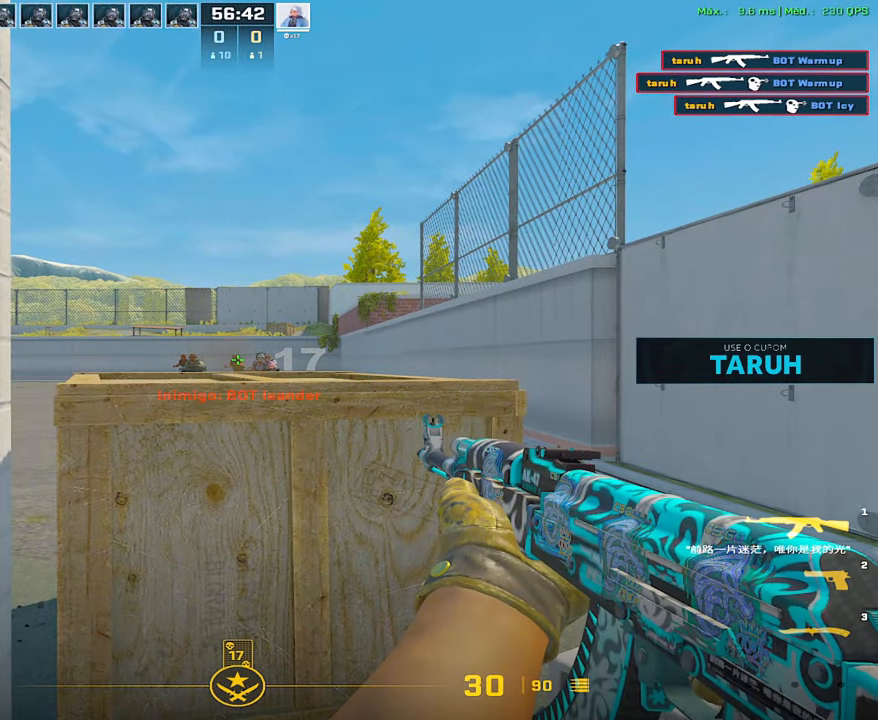
{"keys": ["w"], "mouse": [], "events": [[483, "w", "down"]]}
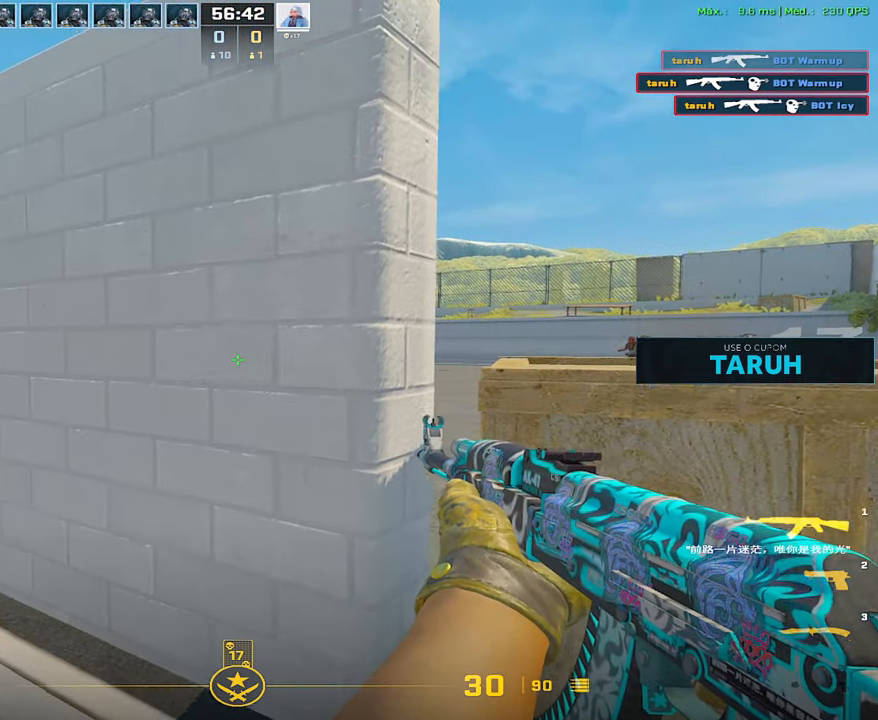
{"keys": ["a"], "mouse": [], "events": [[117, "a", "down"], [167, "w", "up"]]}
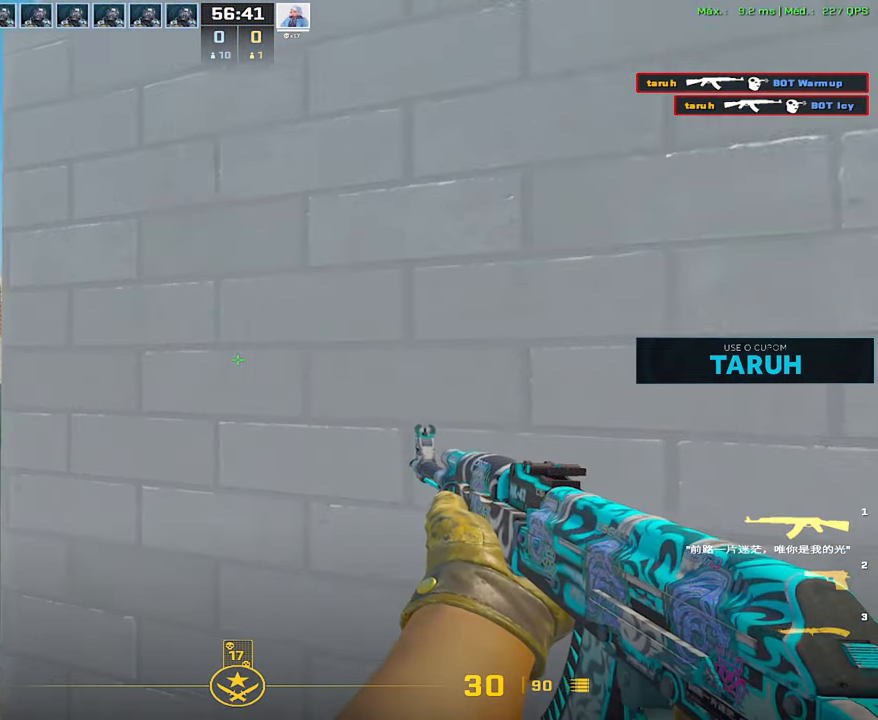
{"keys": [], "mouse": ["left"], "events": [[183, "d", "down"], [233, "mouse_left", "down"], [283, "a", "up"], [317, "d", "up"]]}
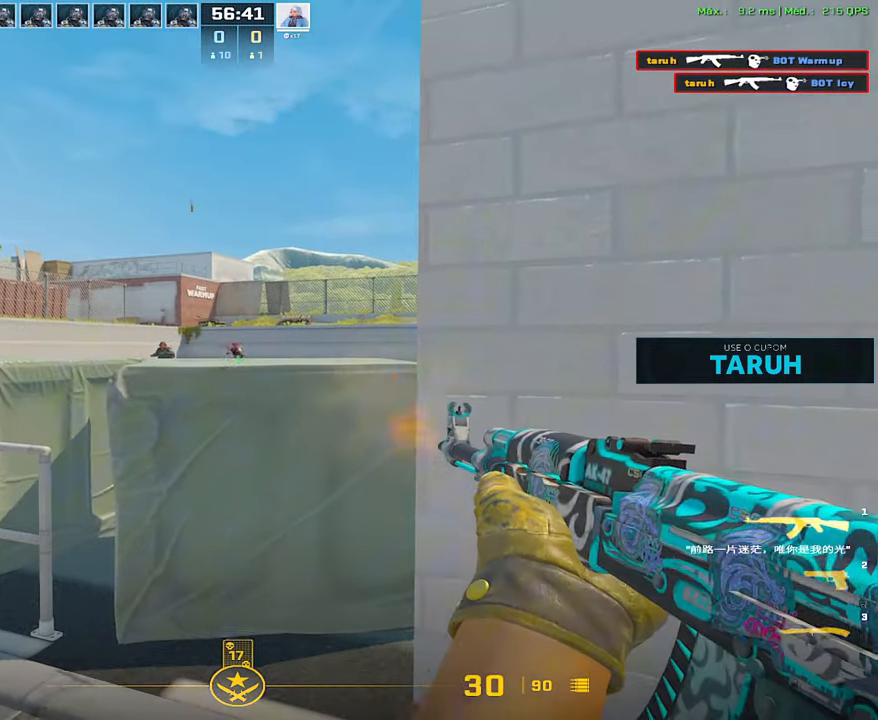
{"keys": ["3"], "mouse": [], "events": [[250, "mouse_left", "up"], [433, "3", "down"]]}
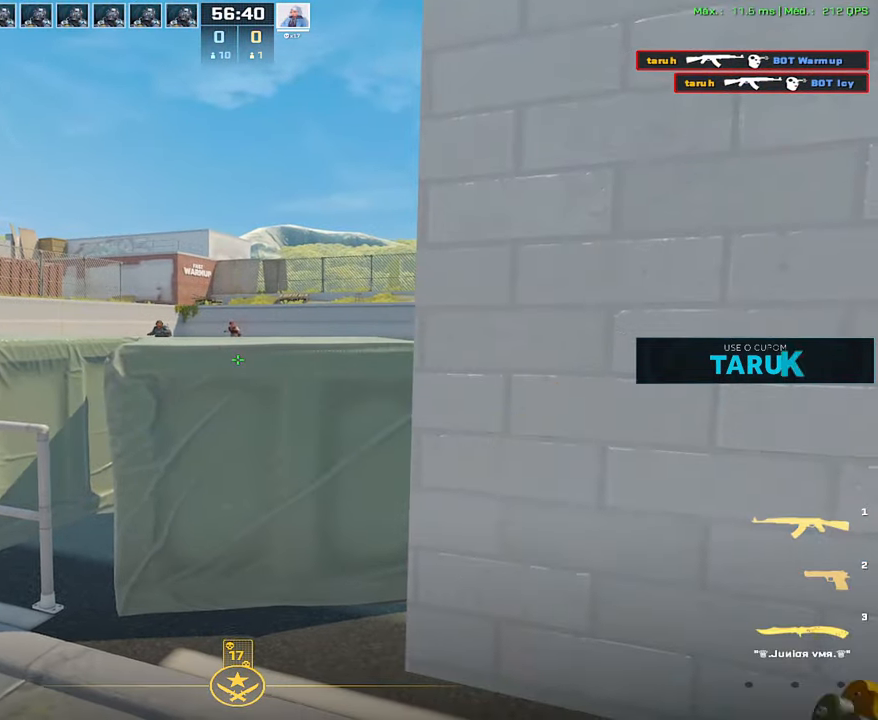
{"keys": [], "mouse": [], "events": [[17, "3", "up"], [217, "1", "down"], [300, "1", "up"]]}
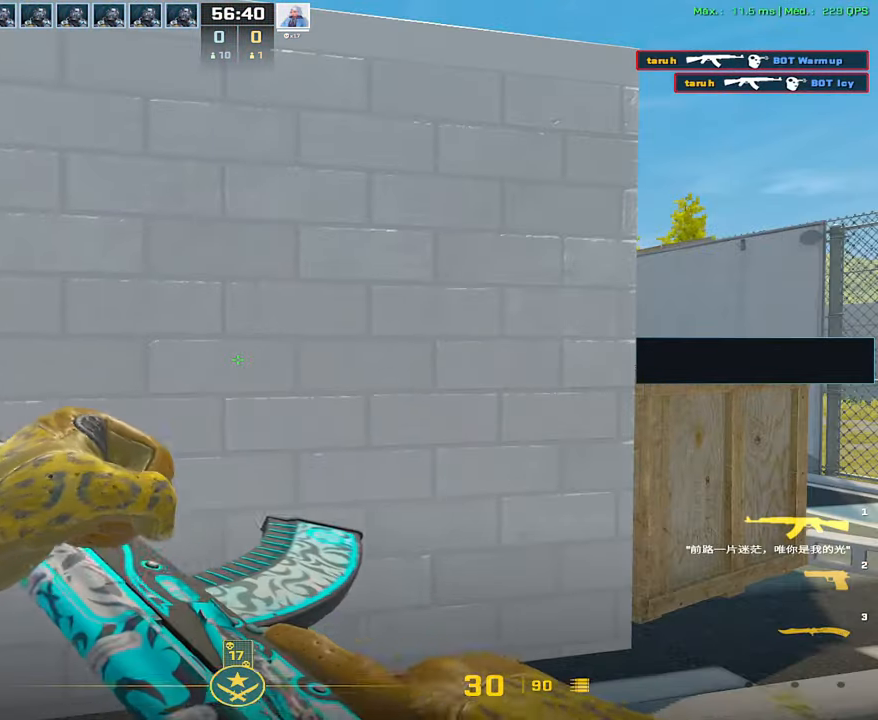
{"keys": ["d"], "mouse": [], "events": [[83, "w", "down"], [183, "d", "down"], [183, "w", "up"]]}